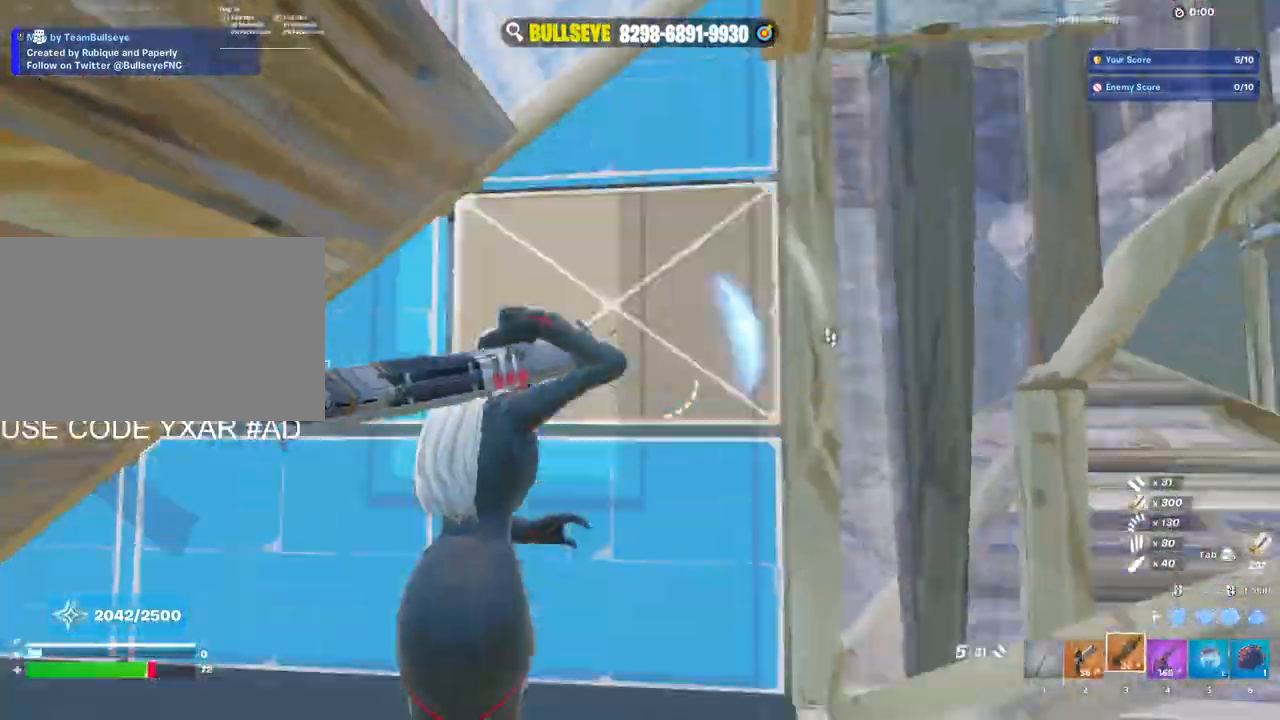
Gameplay with keyboard and mouse; each line is a JSON object with the keys and mouse buttons held at the frame after it. "events" lists presses ("down") and releases ("up") of "1", "2", "3", "4", "5", "a", "alt", "c", "caps_lock", "ctrl", "d", "e", "f", "g", "q", "r", "s", "shift", "space", "t", "tab", "v", "w", "x", "z", "mouse_left", "mouse_wheel" and "mouse_right" between this image and that frame as [ms after this image, input, new state], when the widget could be followed in between. "mouse_left", "mouse_wheel", "mouse_right" = the "left", "wheel", "right" buttons of the "mouse" list. No other keys are recorded. "wheel" means that the mouse wheel is clicked or scrolled. Not read: mouse_move.
{"keys": ["w"], "mouse": [], "events": [[17, "e", "down"], [17, "mouse_left", "down"], [100, "a", "down"], [100, "e", "up"], [100, "mouse_left", "up"], [150, "a", "up"], [200, "mouse_left", "down"], [250, "3", "down"], [283, "3", "up"], [283, "mouse_left", "up"], [383, "e", "down"], [383, "mouse_left", "down"], [483, "e", "up"], [483, "mouse_left", "up"]]}
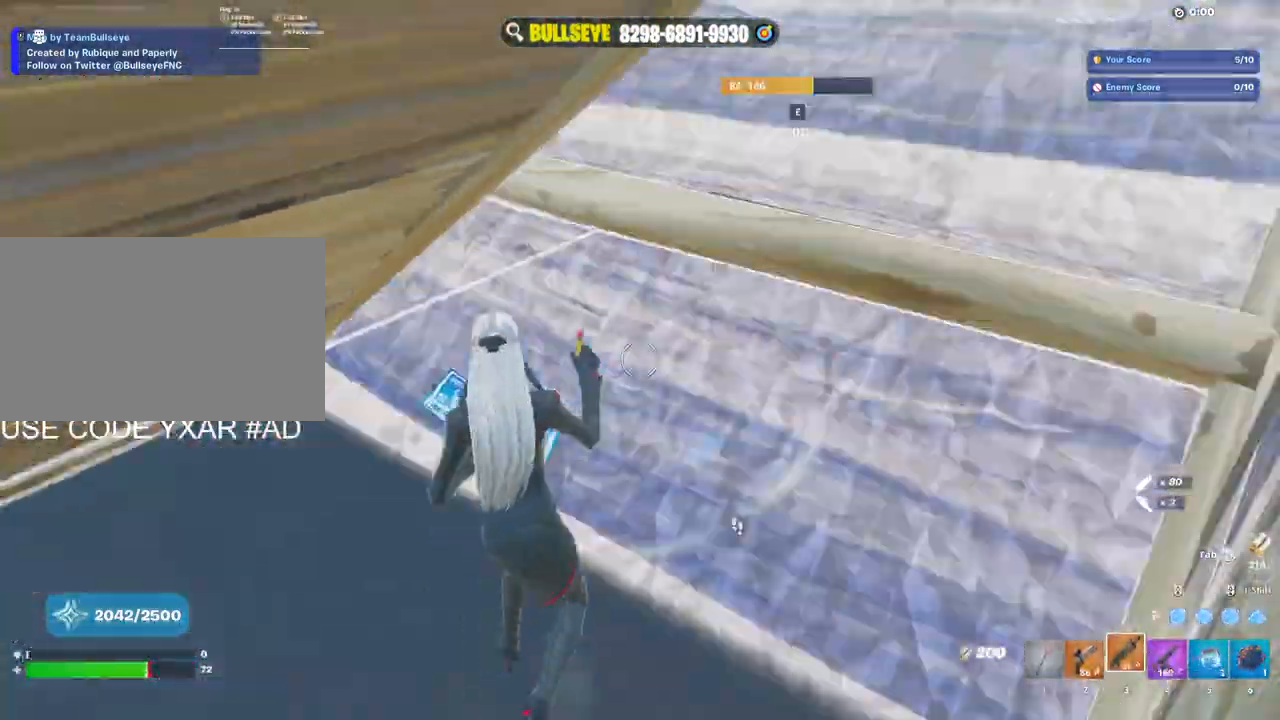
{"keys": ["w"], "mouse": [], "events": [[33, "mouse_left", "down"], [117, "3", "down"], [167, "3", "up"], [217, "mouse_left", "up"], [267, "e", "down"], [267, "mouse_left", "down"], [350, "e", "up"], [400, "mouse_left", "up"]]}
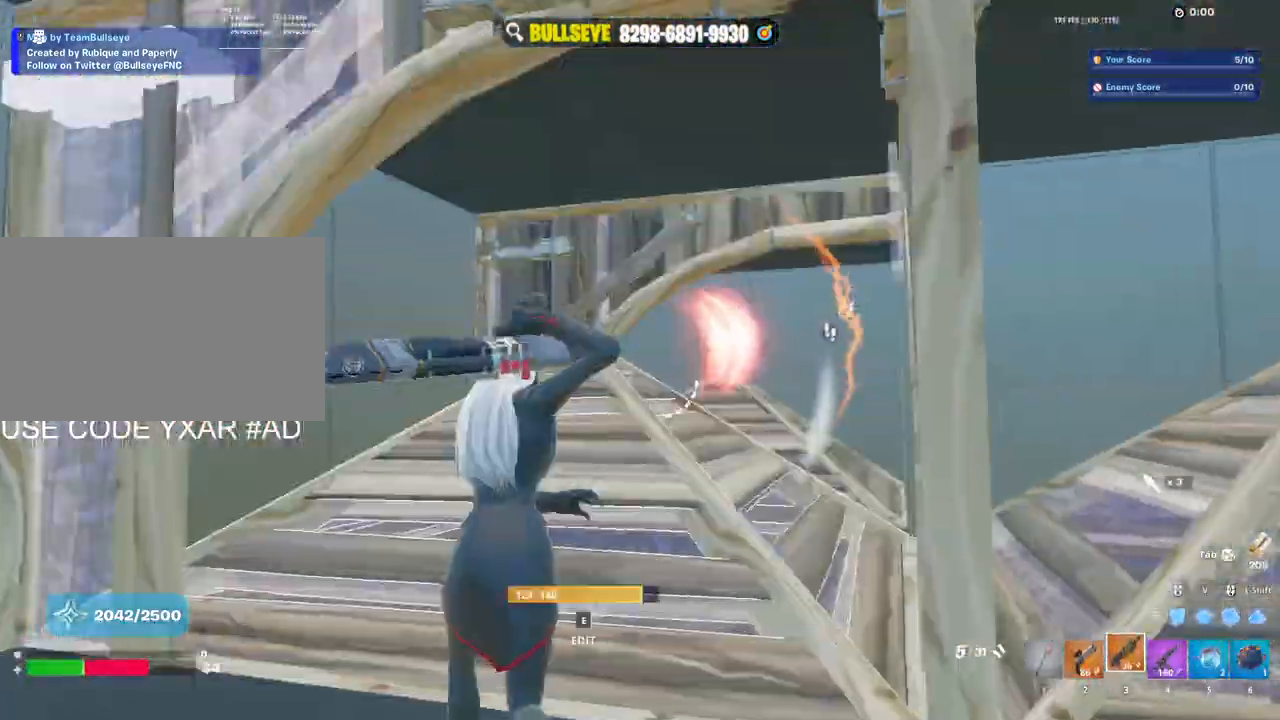
{"keys": ["d"], "mouse": [], "events": [[183, "d", "down"], [233, "w", "up"]]}
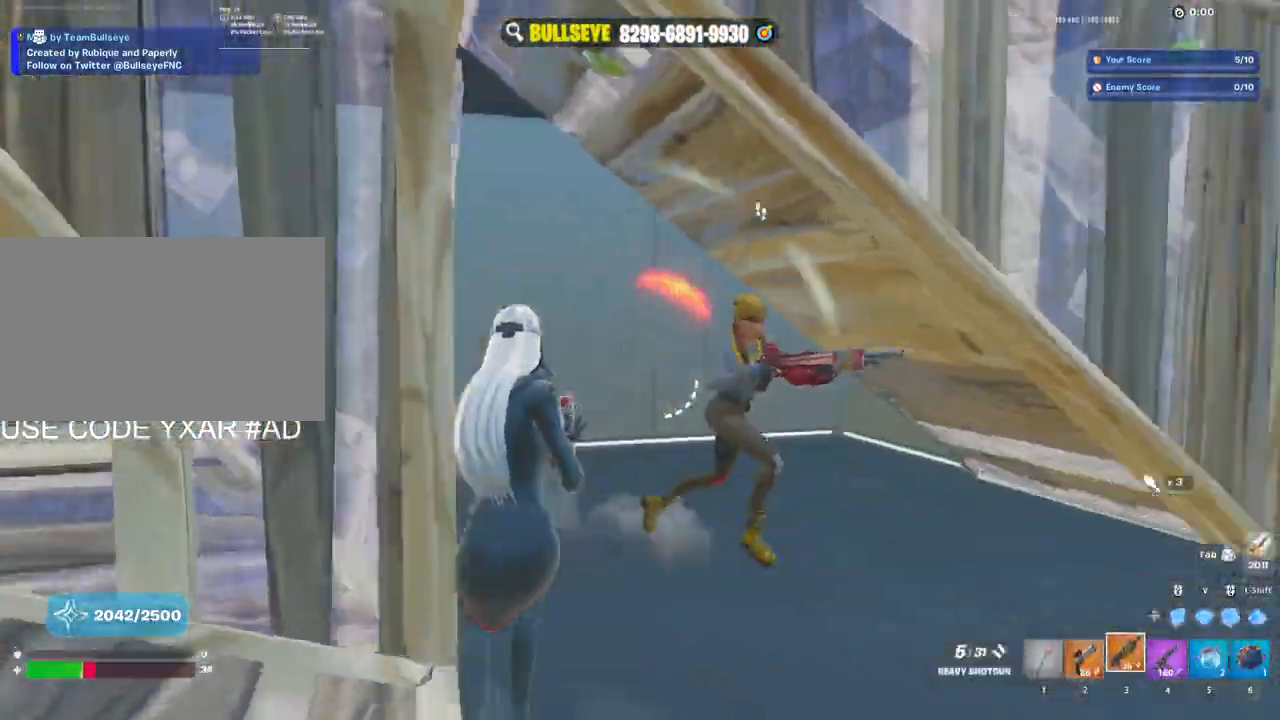
{"keys": ["a"], "mouse": ["wheel"], "events": [[17, "a", "down"], [17, "d", "up"], [50, "mouse_left", "down"], [100, "mouse_left", "up"], [250, "c", "down"], [250, "w", "down"], [300, "c", "up"], [433, "w", "up"], [483, "mouse_wheel", "down"]]}
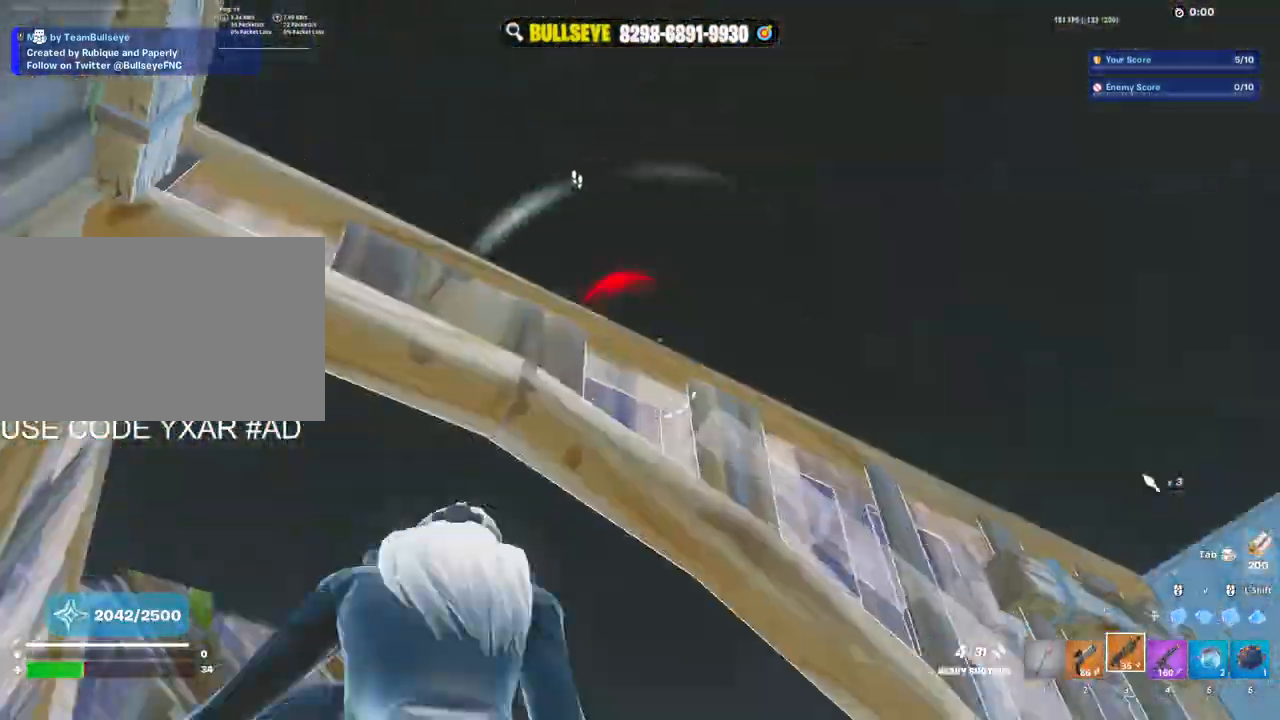
{"keys": ["d", "s"], "mouse": [], "events": [[33, "a", "up"], [33, "s", "down"], [67, "mouse_wheel", "up"], [267, "e", "down"], [317, "mouse_left", "down"], [350, "e", "up"], [350, "mouse_left", "up"], [500, "d", "down"]]}
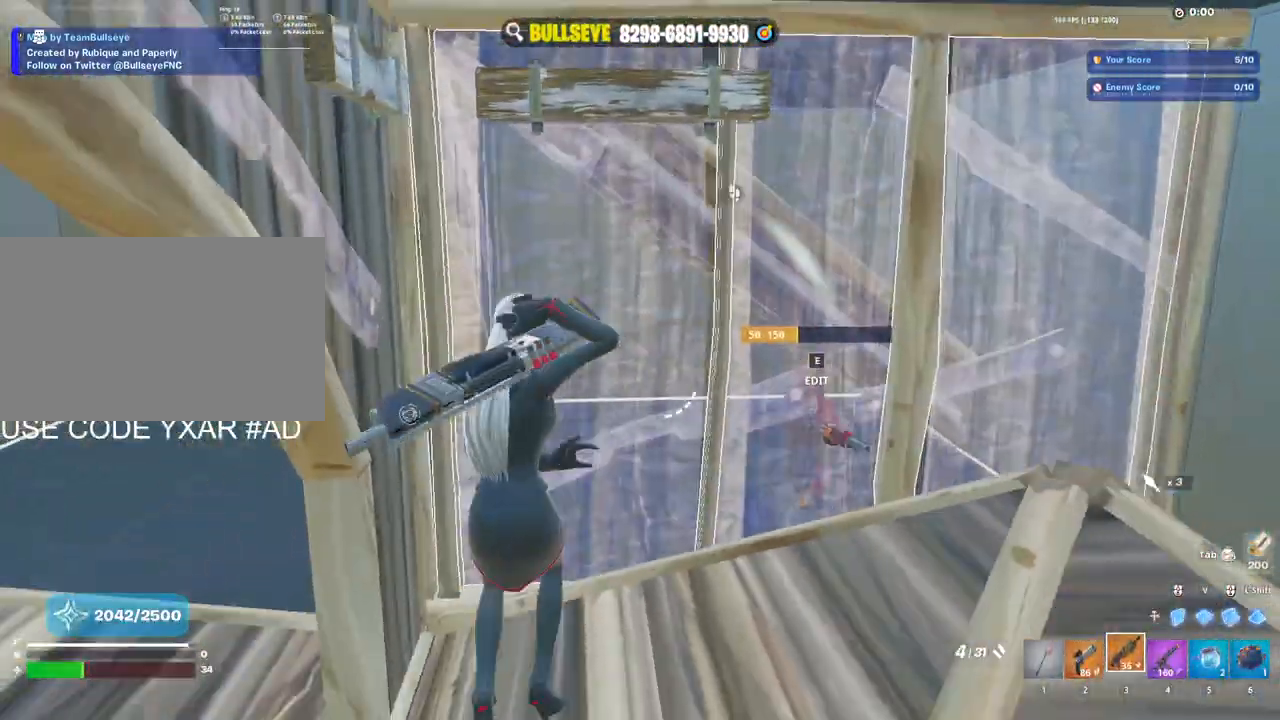
{"keys": ["s"], "mouse": [], "events": [[100, "s", "up"], [283, "d", "up"], [283, "s", "down"], [317, "d", "down"], [317, "mouse_left", "down"], [383, "mouse_left", "up"], [467, "d", "up"]]}
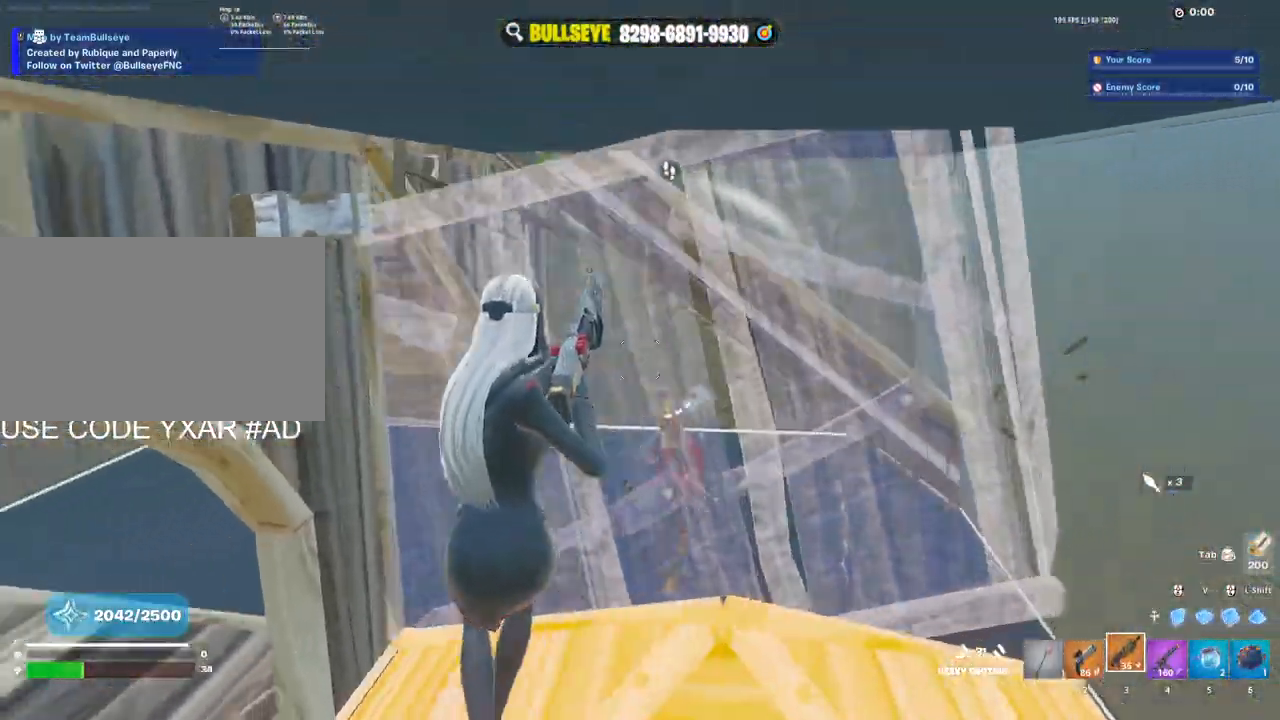
{"keys": ["s"], "mouse": ["left"], "events": [[150, "mouse_wheel", "down"], [200, "mouse_wheel", "up"], [333, "e", "down"], [433, "e", "up"], [483, "mouse_left", "down"]]}
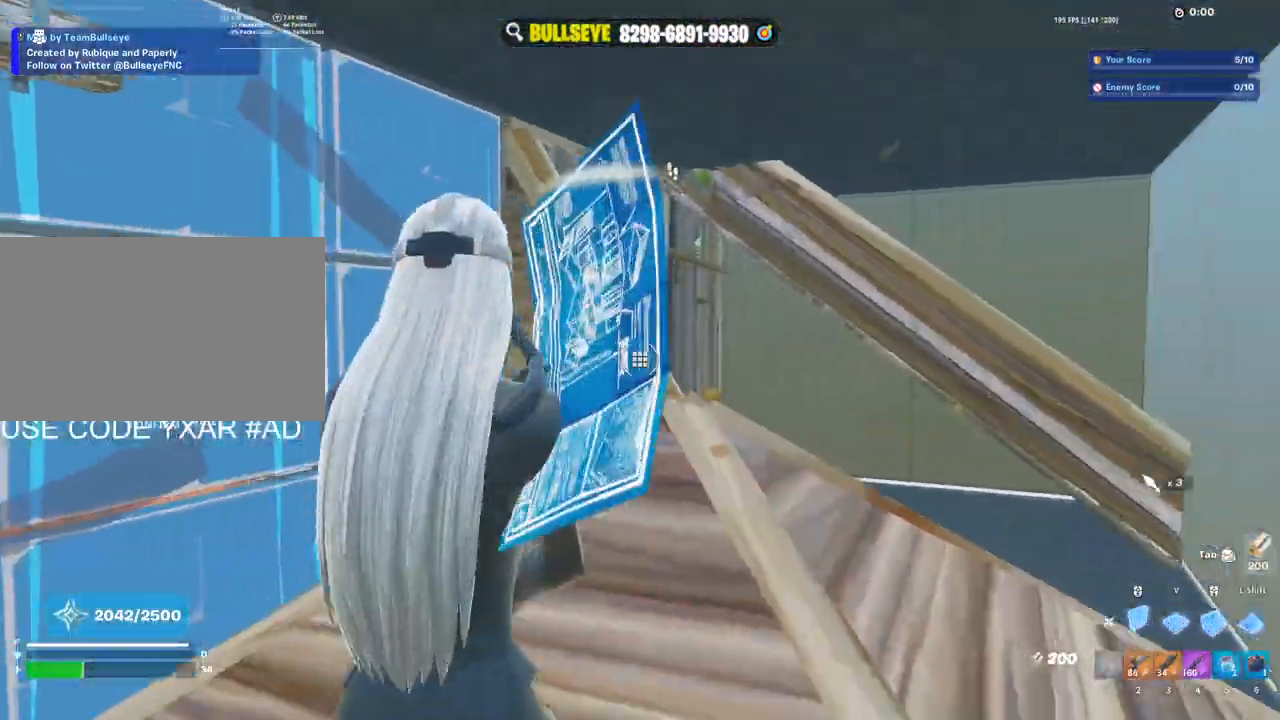
{"keys": ["a"], "mouse": [], "events": [[83, "mouse_left", "up"], [117, "3", "down"], [167, "3", "up"], [267, "e", "down"], [300, "mouse_left", "down"], [350, "a", "down"], [350, "e", "up"], [400, "mouse_left", "up"], [450, "s", "up"]]}
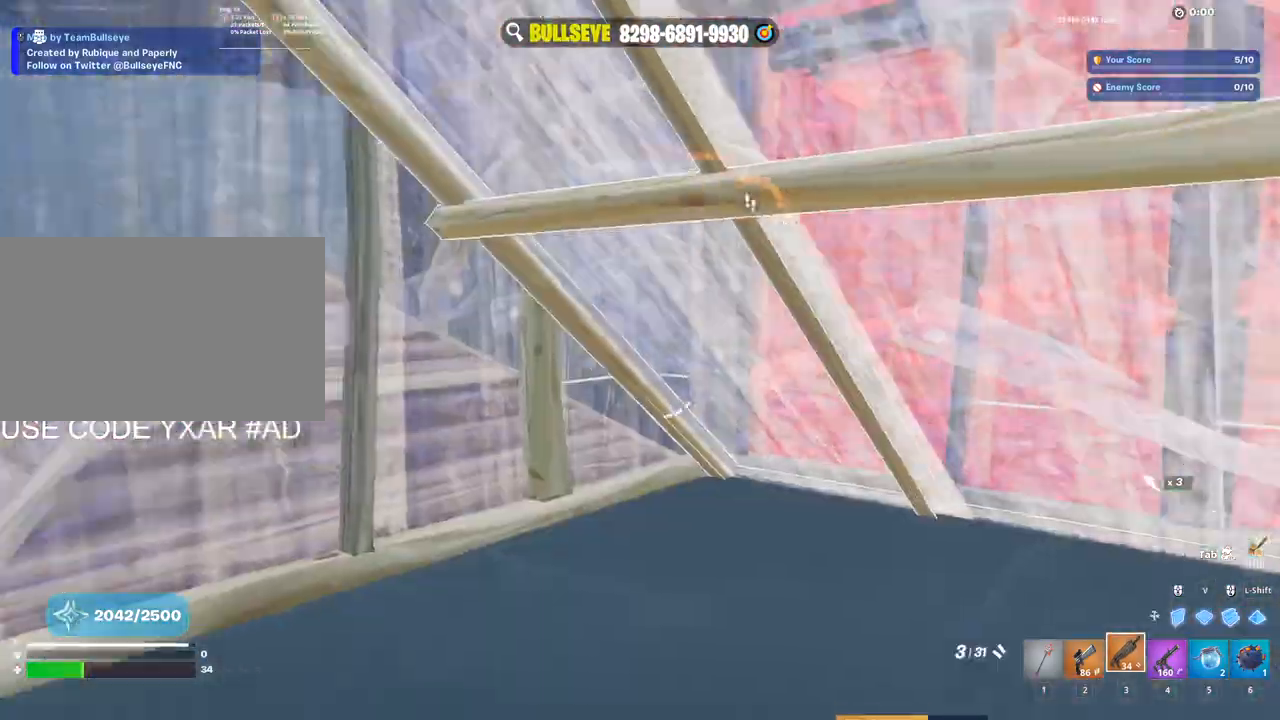
{"keys": ["a", "w"], "mouse": [], "events": [[83, "3", "down"], [133, "3", "up"], [233, "w", "down"], [283, "mouse_wheel", "down"], [367, "mouse_wheel", "up"]]}
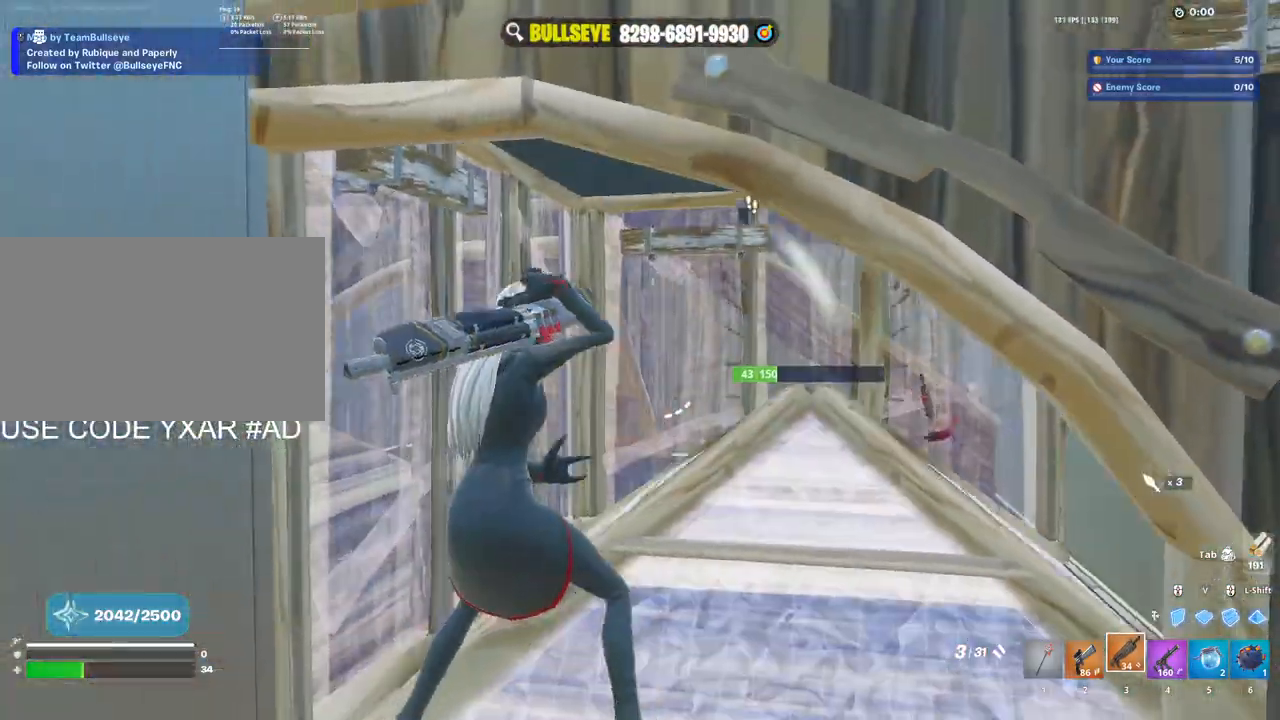
{"keys": ["d", "w"], "mouse": [], "events": [[17, "a", "up"], [333, "d", "down"]]}
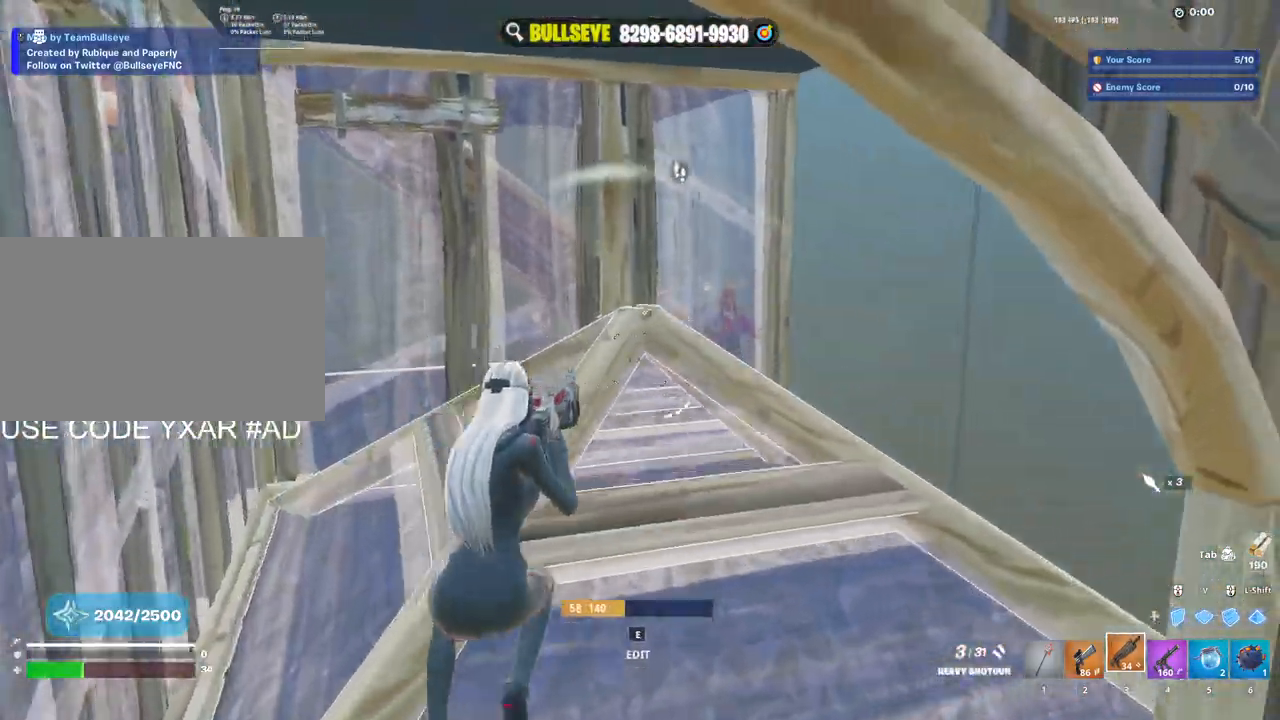
{"keys": ["w"], "mouse": ["left"], "events": [[400, "d", "up"], [400, "mouse_left", "down"]]}
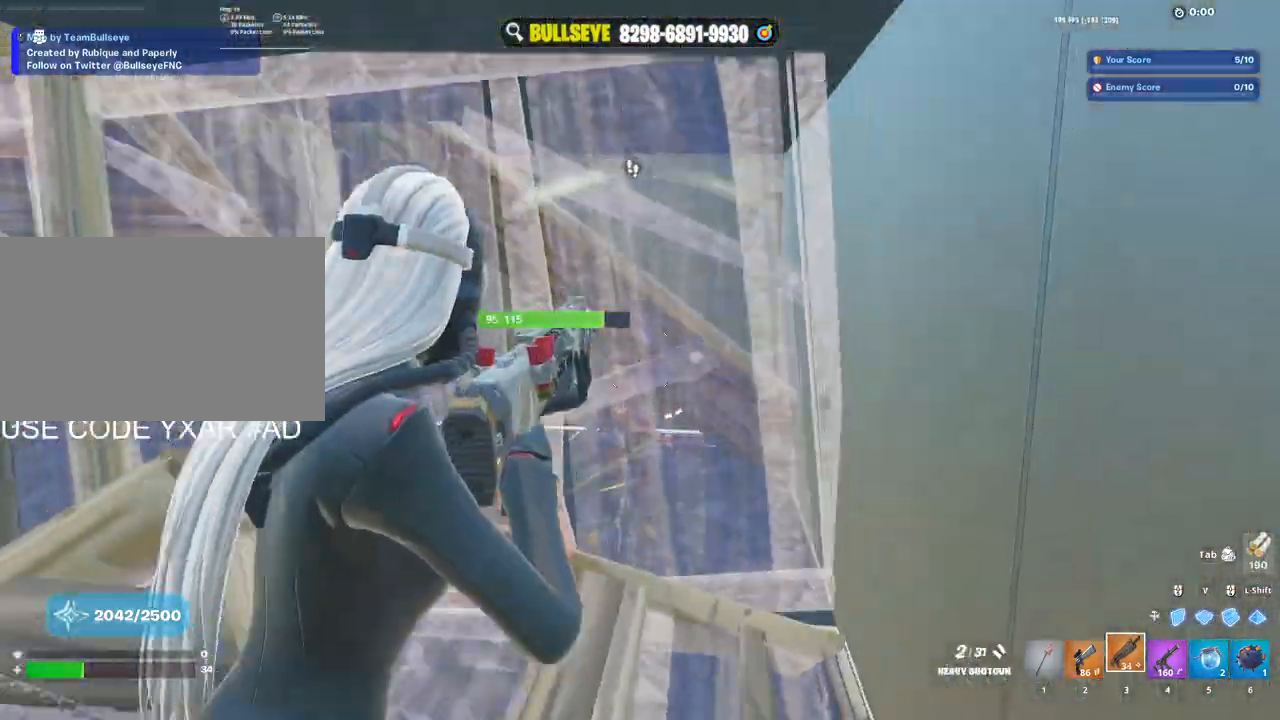
{"keys": ["d", "w"], "mouse": [], "events": [[33, "mouse_left", "up"], [283, "d", "down"]]}
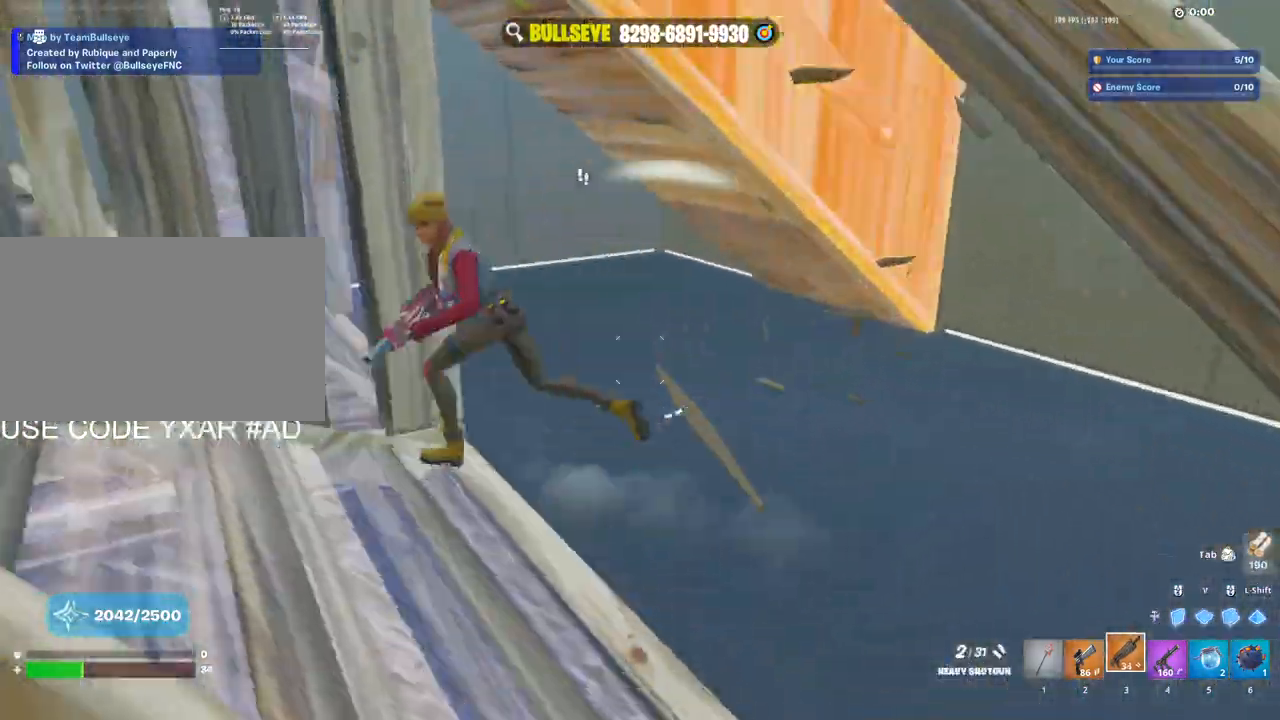
{"keys": ["d"], "mouse": ["left"], "events": [[17, "w", "up"], [433, "mouse_left", "down"]]}
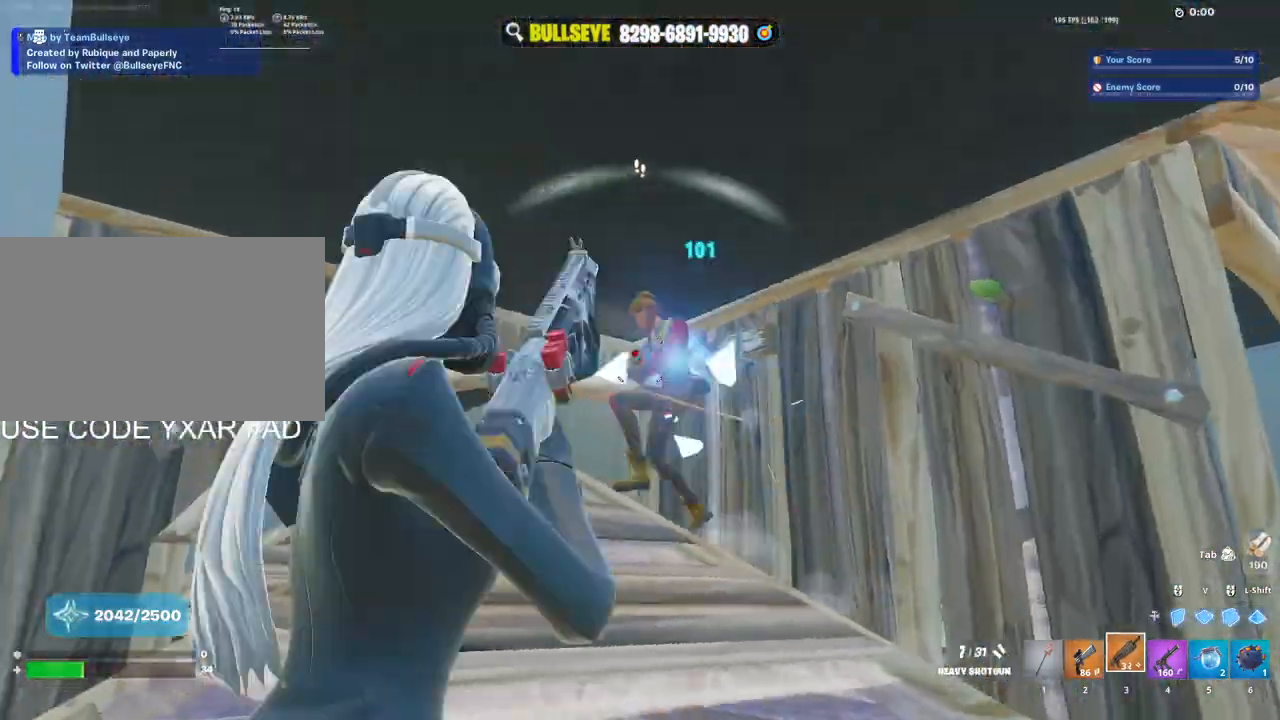
{"keys": ["d"], "mouse": [], "events": [[33, "ctrl", "down"], [67, "mouse_left", "up"], [133, "ctrl", "up"], [267, "ctrl", "down"], [350, "ctrl", "up"]]}
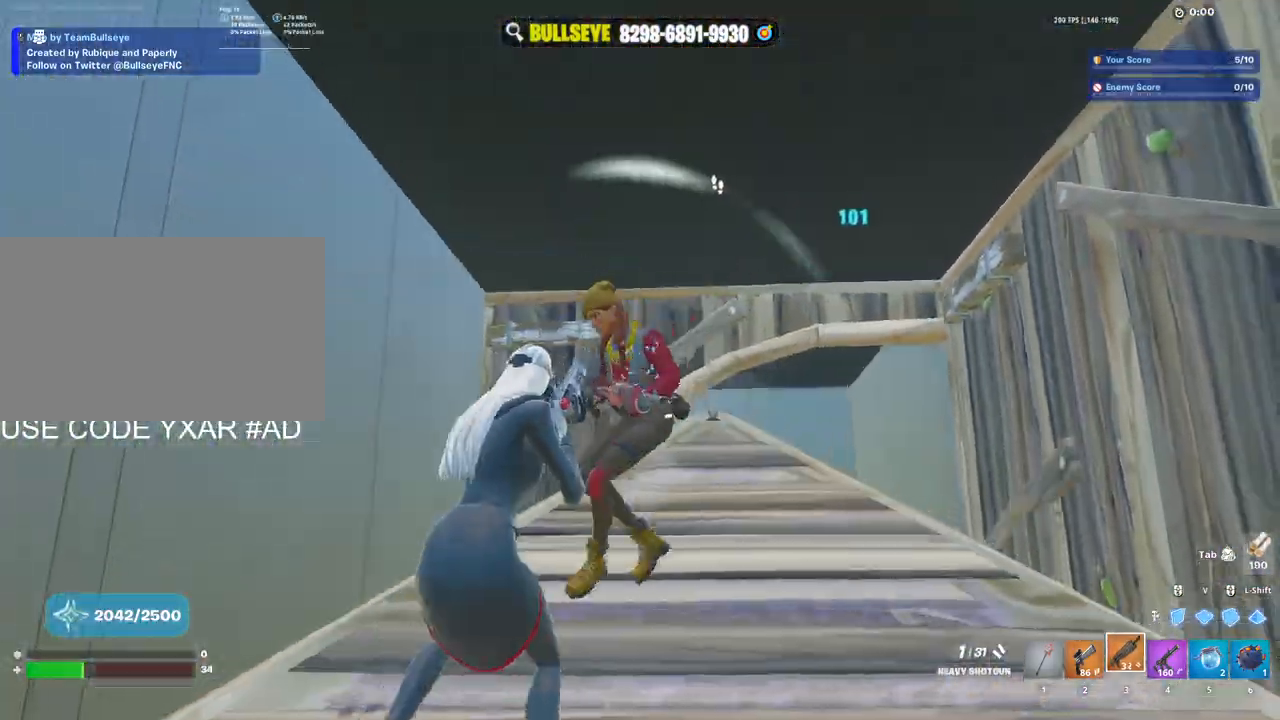
{"keys": ["d"], "mouse": [], "events": [[133, "mouse_left", "down"], [183, "ctrl", "down"], [233, "mouse_left", "up"], [283, "ctrl", "up"], [283, "mouse_left", "down"], [383, "ctrl", "down"], [417, "mouse_left", "up"], [467, "ctrl", "up"]]}
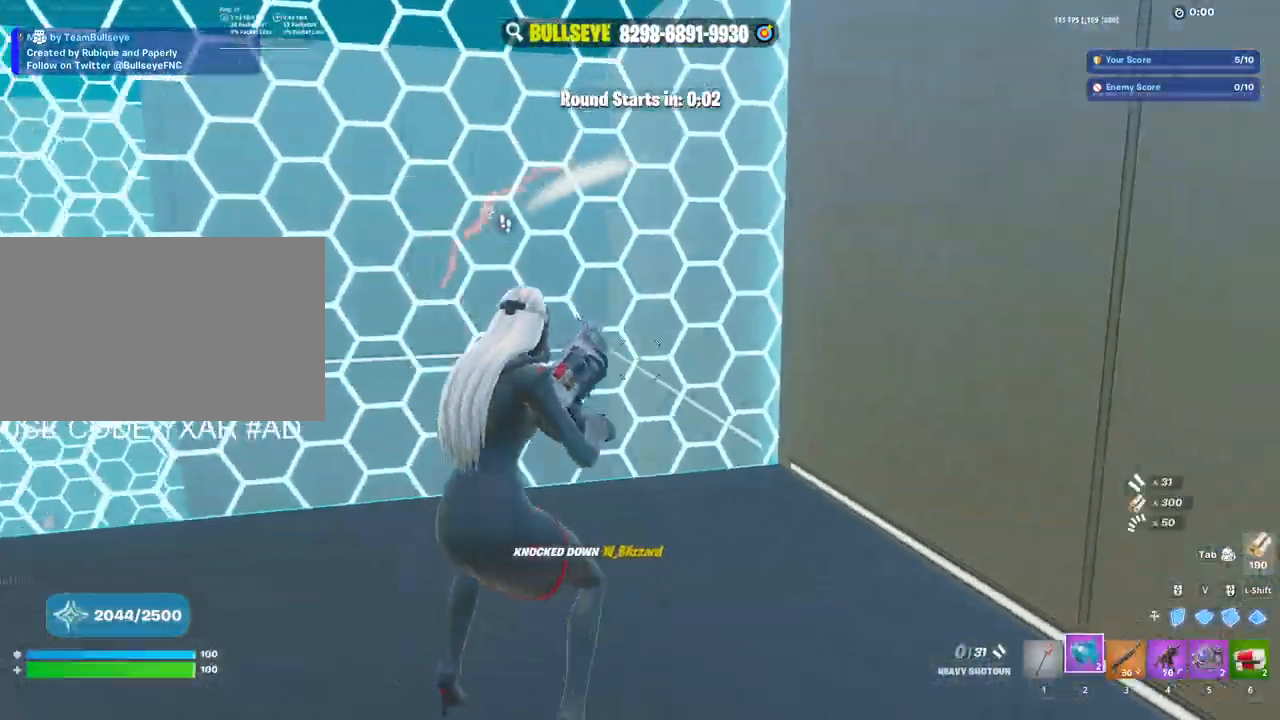
{"keys": ["w"], "mouse": [], "events": [[150, "w", "down"], [283, "d", "up"]]}
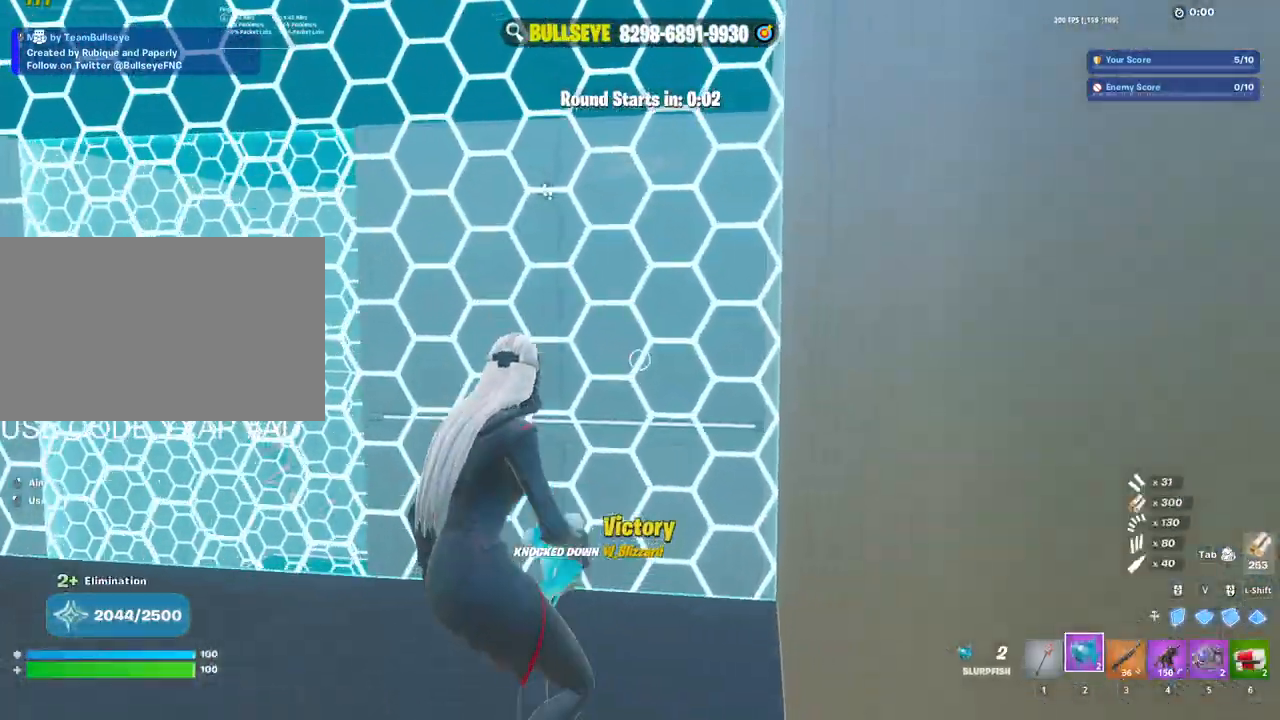
{"keys": ["a"], "mouse": ["left"], "events": [[17, "a", "down"], [117, "a", "up"], [217, "v", "down"], [300, "mouse_left", "down"], [400, "v", "up"], [450, "a", "down"], [450, "w", "up"]]}
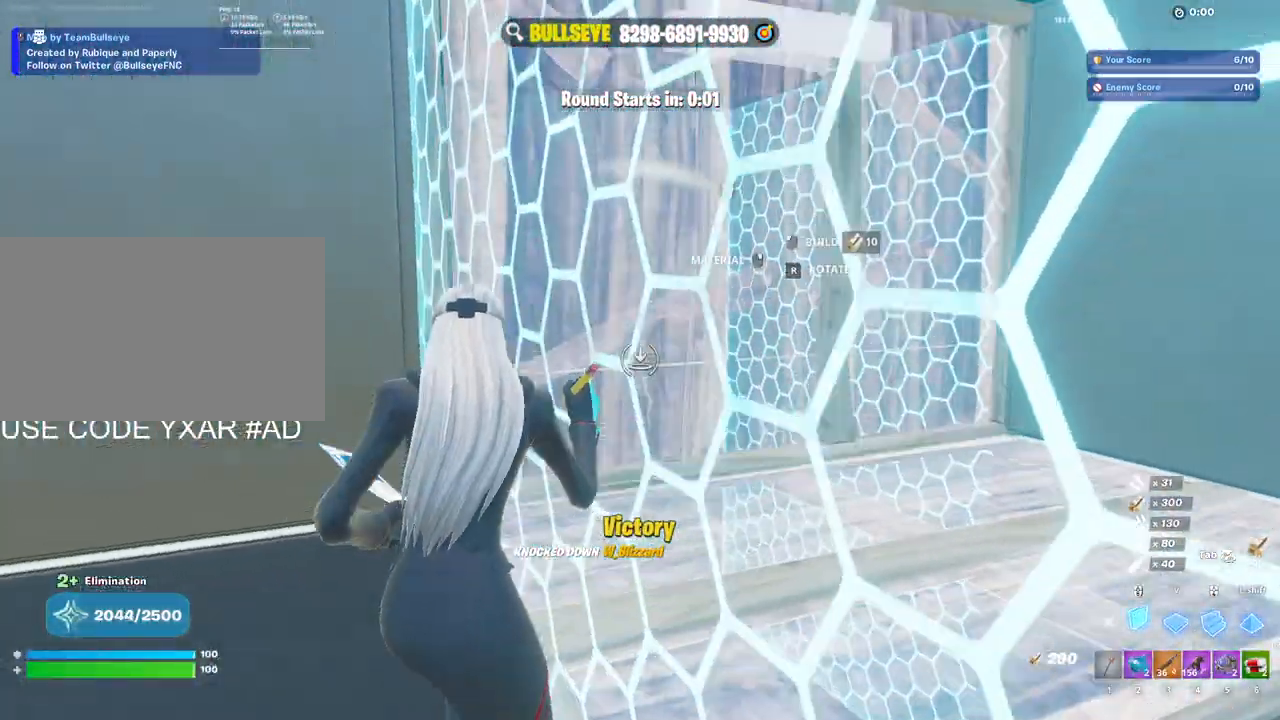
{"keys": [], "mouse": [], "events": [[133, "mouse_left", "up"], [233, "a", "up"]]}
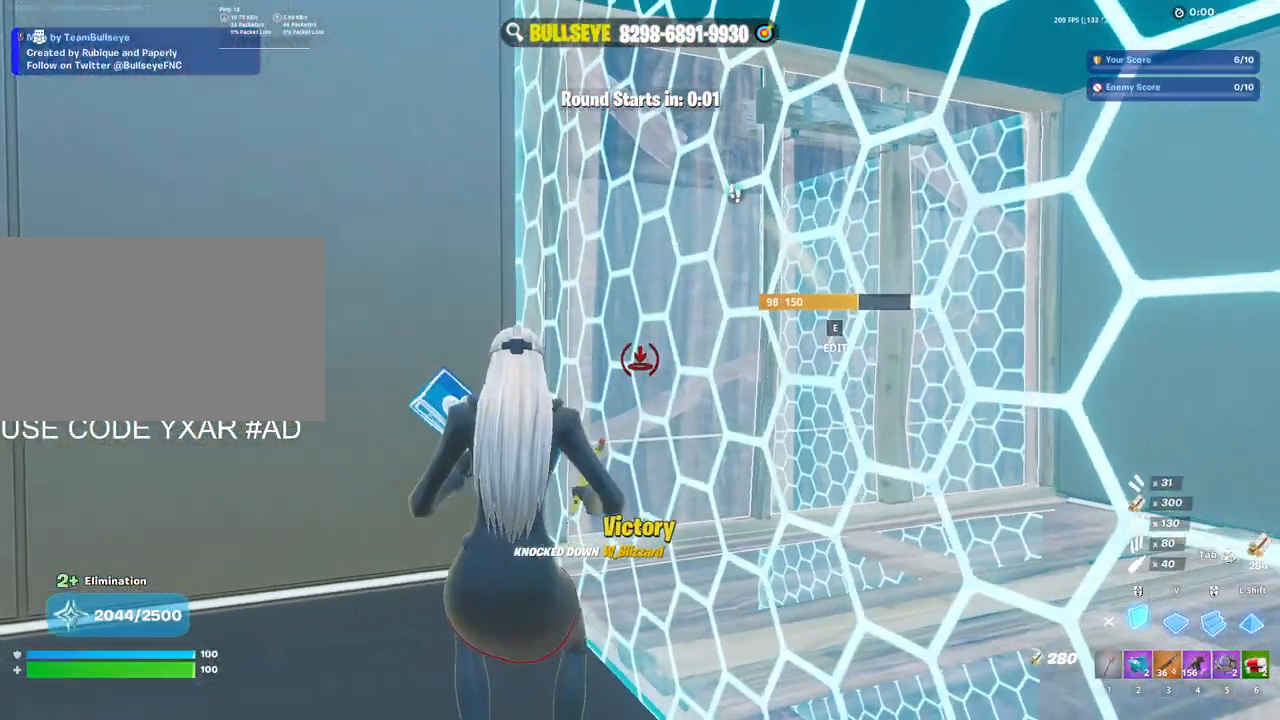
{"keys": [], "mouse": [], "events": []}
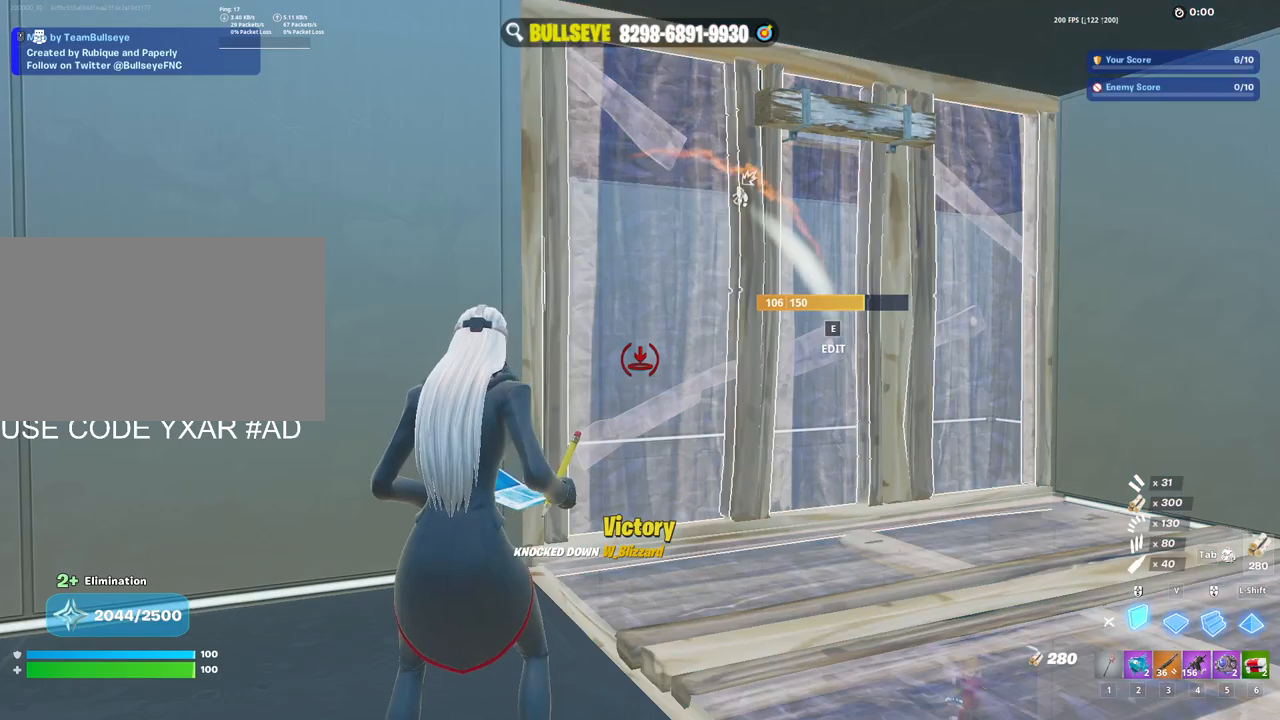
{"keys": [], "mouse": [], "events": [[167, "alt", "down"], [267, "tab", "down"], [300, "alt", "up"], [350, "tab", "up"]]}
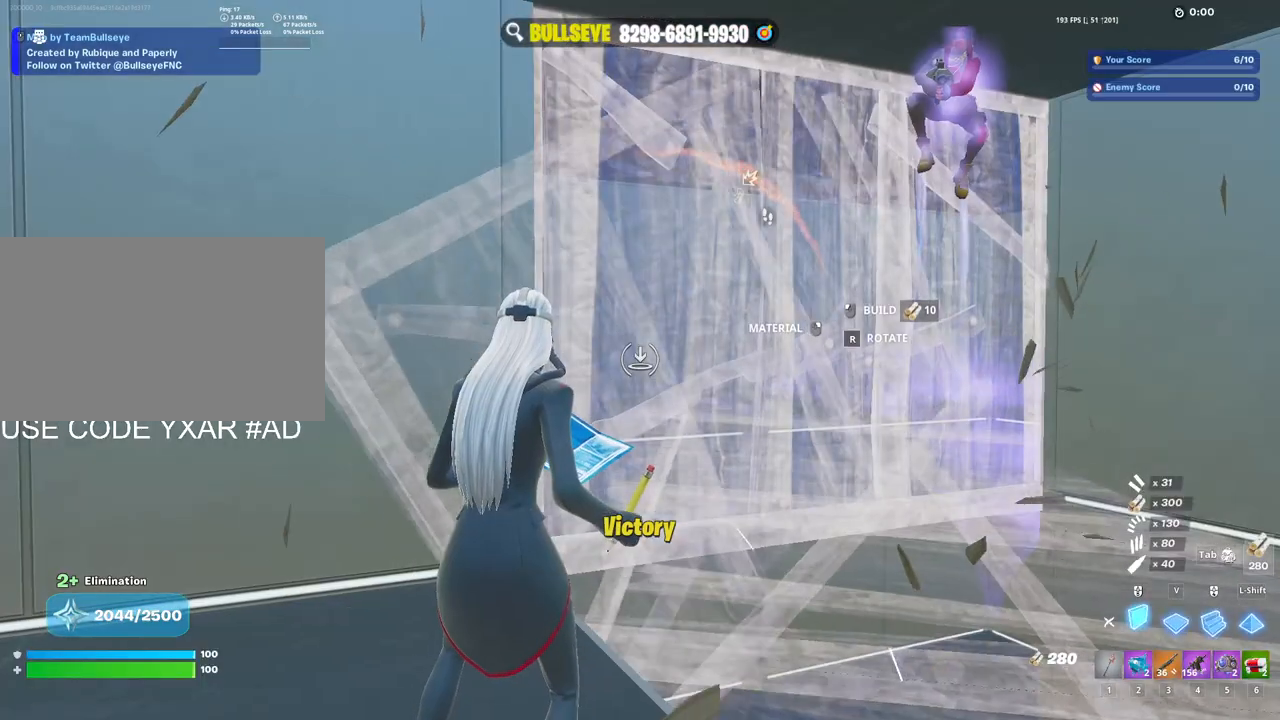
{"keys": ["alt"], "mouse": [], "events": [[467, "alt", "down"]]}
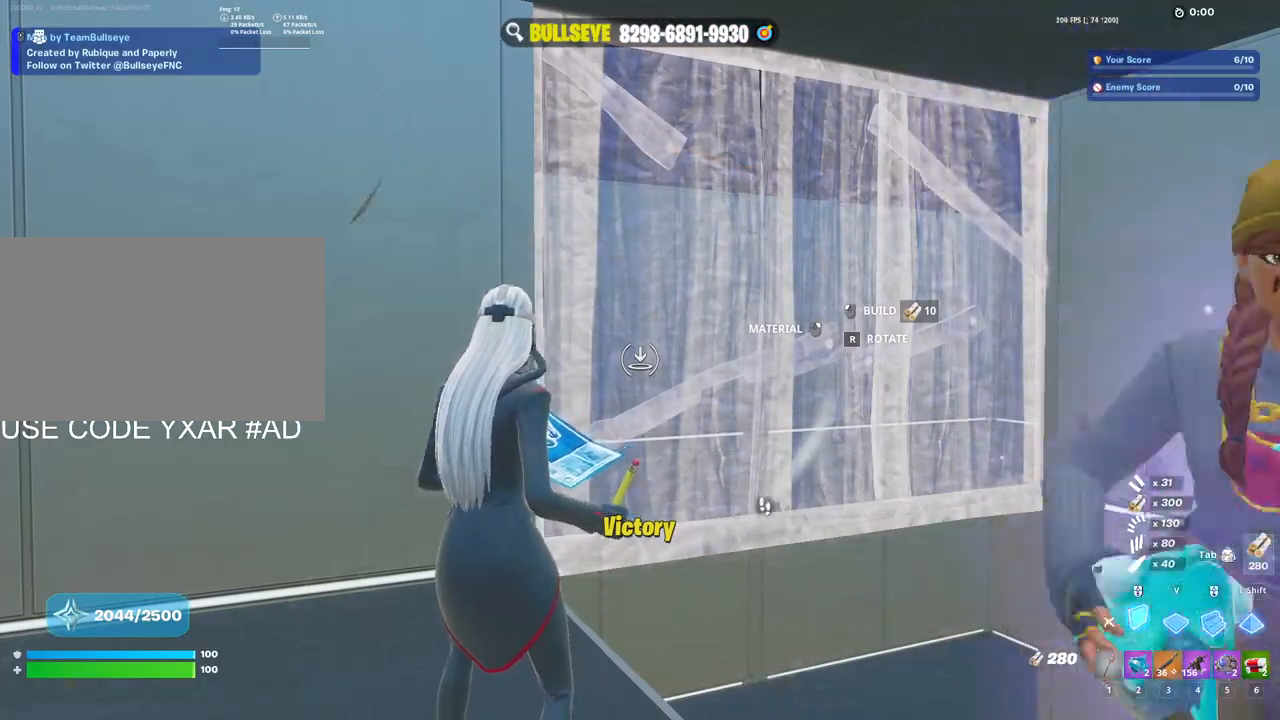
{"keys": [], "mouse": [], "events": [[17, "tab", "down"], [100, "alt", "up"], [100, "tab", "up"]]}
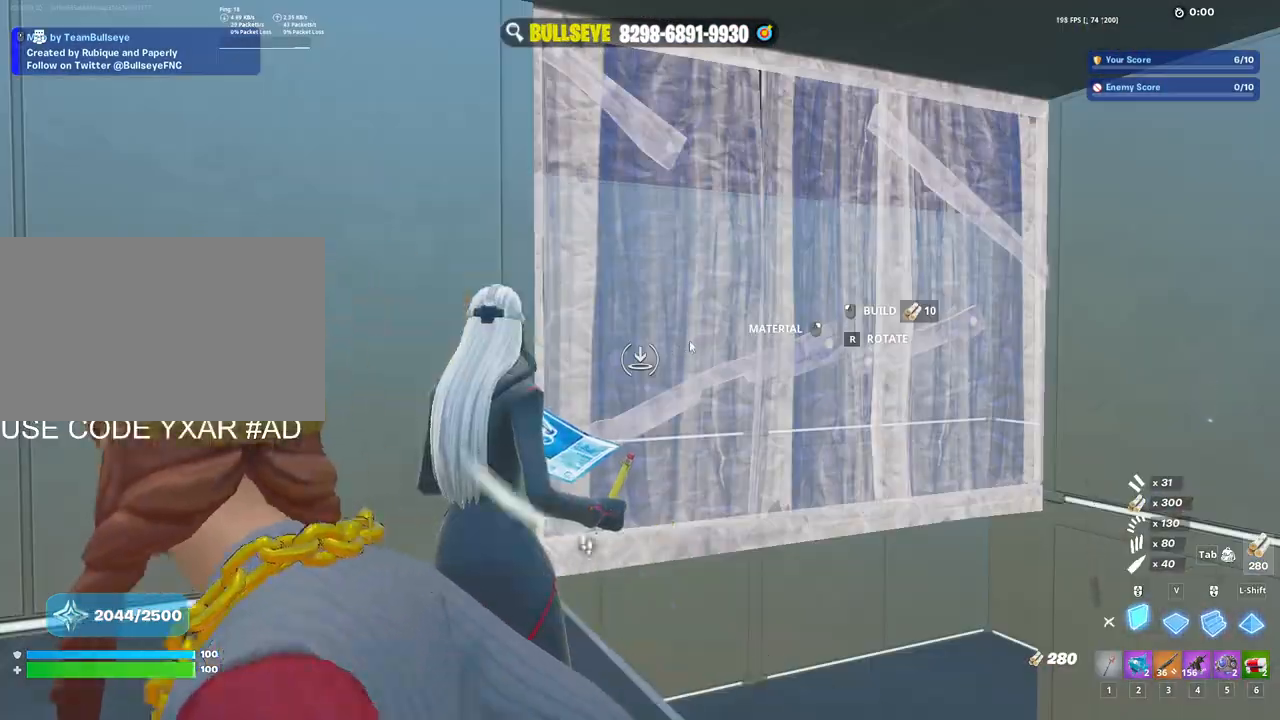
{"keys": [], "mouse": [], "events": [[33, "mouse_left", "down"], [167, "mouse_left", "up"], [400, "3", "down"], [500, "3", "up"]]}
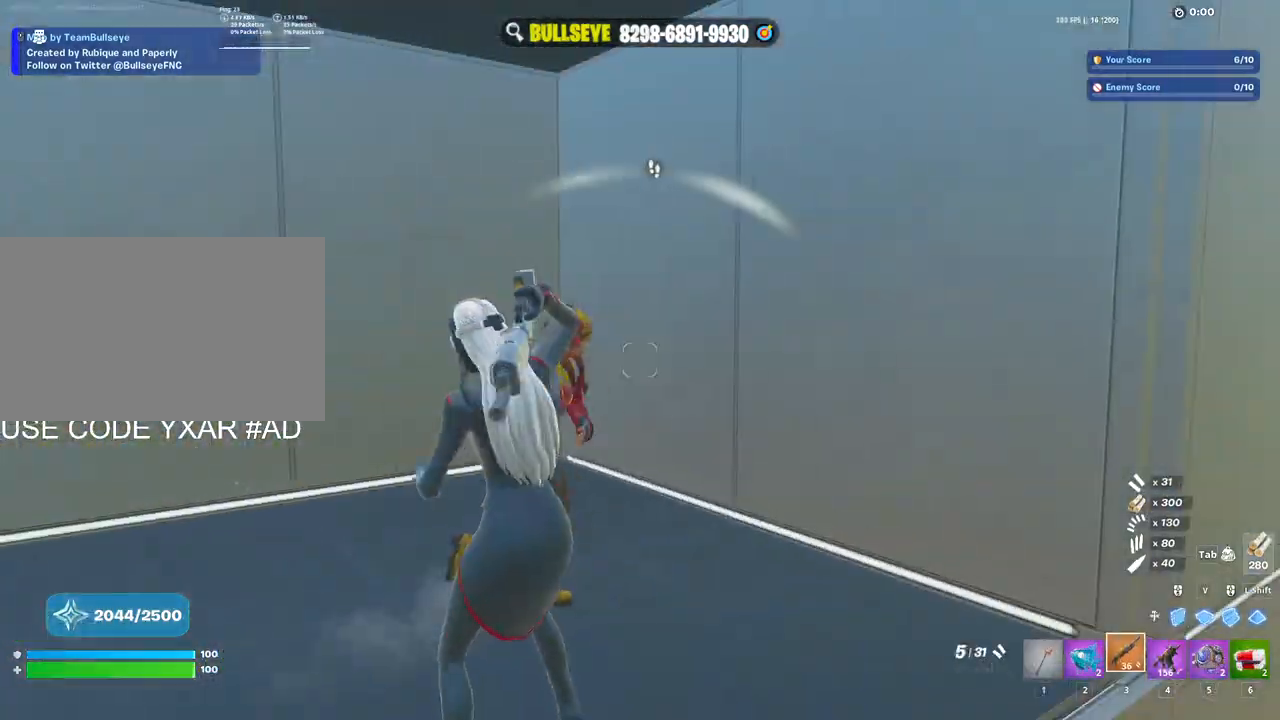
{"keys": [], "mouse": [], "events": []}
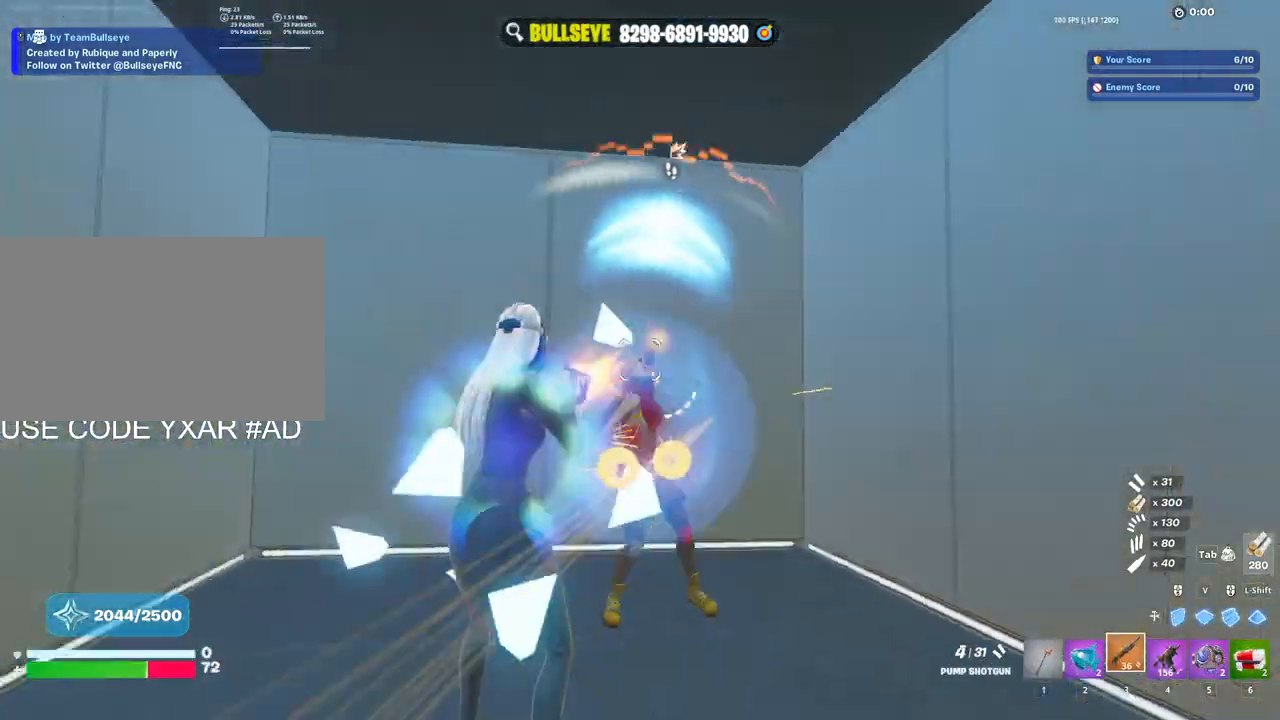
{"keys": [], "mouse": ["left"], "events": [[17, "mouse_left", "down"], [100, "mouse_left", "up"], [200, "mouse_left", "down"]]}
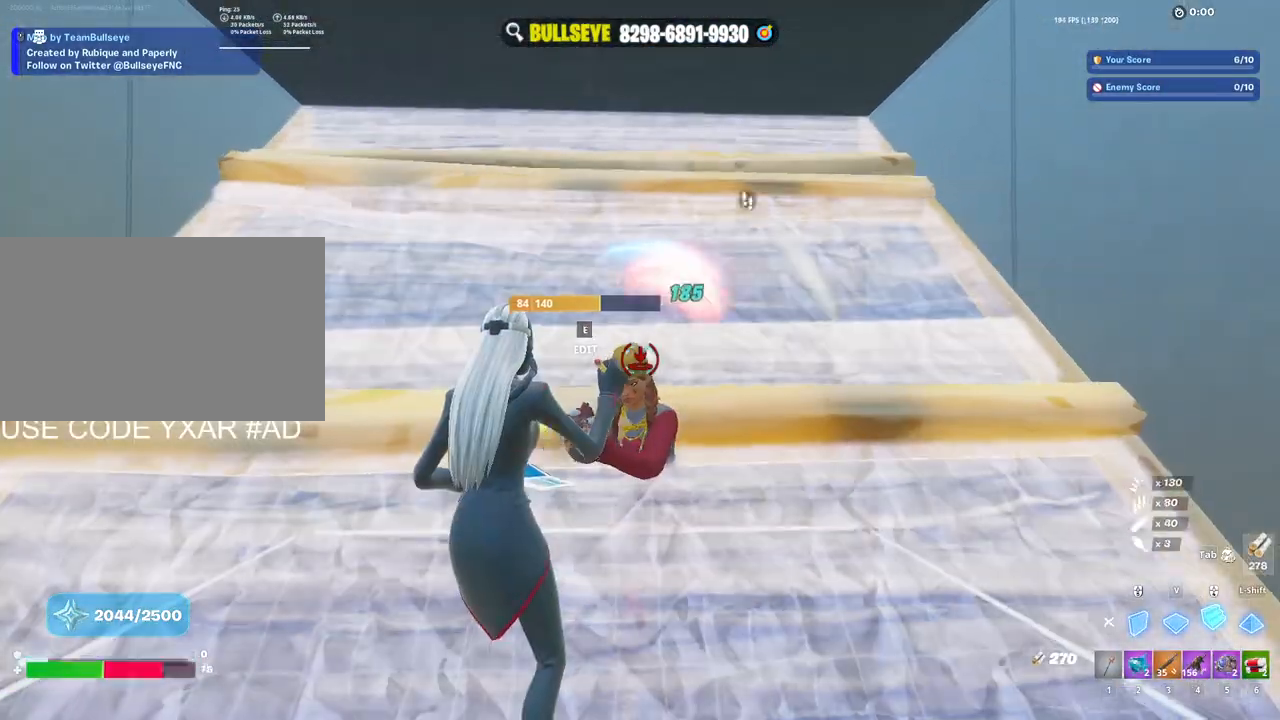
{"keys": [], "mouse": ["left"], "events": [[117, "mouse_left", "up"], [167, "4", "down"], [267, "4", "up"], [500, "mouse_left", "down"]]}
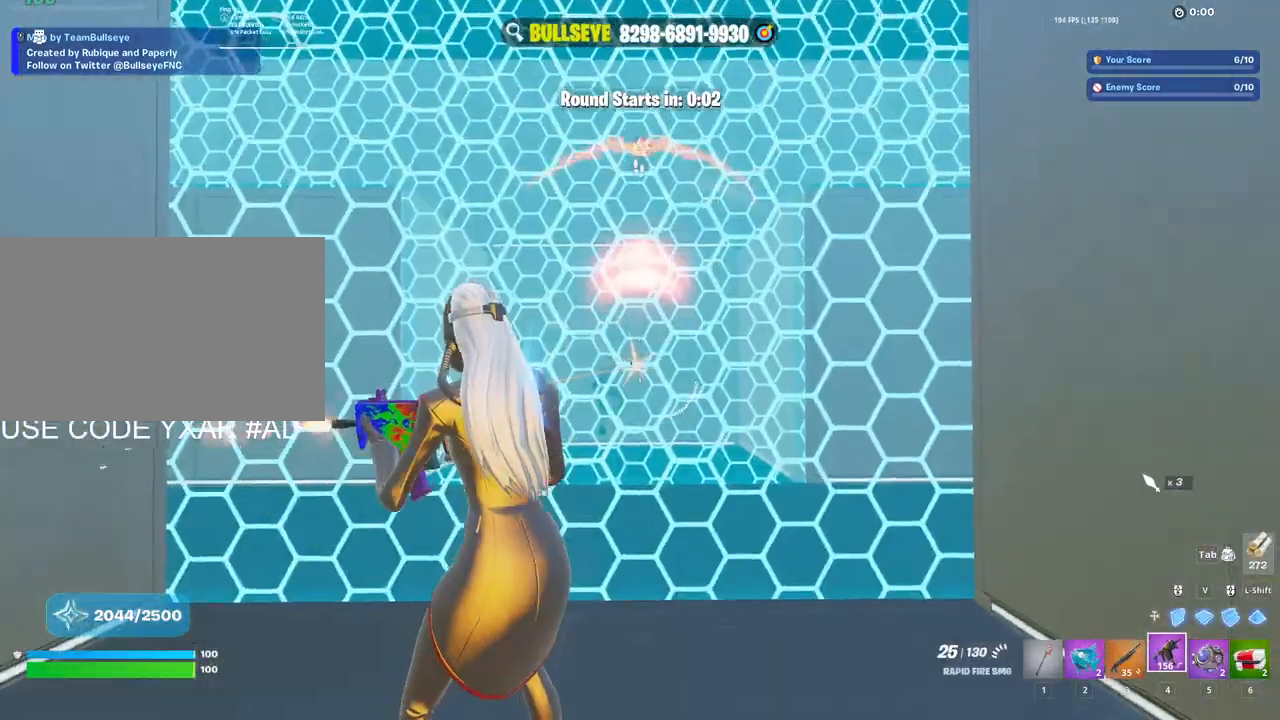
{"keys": [], "mouse": [], "events": [[83, "mouse_left", "up"]]}
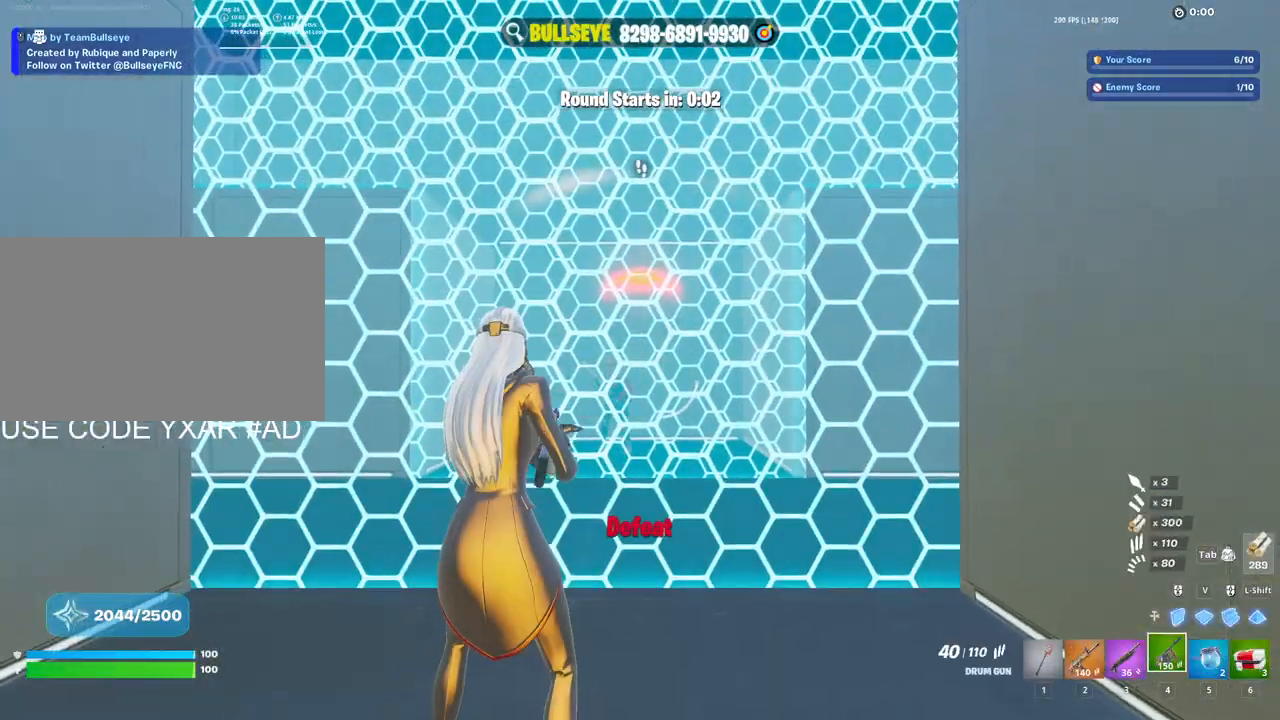
{"keys": ["3", "w"], "mouse": [], "events": [[50, "space", "down"], [150, "space", "up"], [250, "mouse_left", "down"], [333, "w", "down"], [433, "3", "down"], [483, "mouse_left", "up"]]}
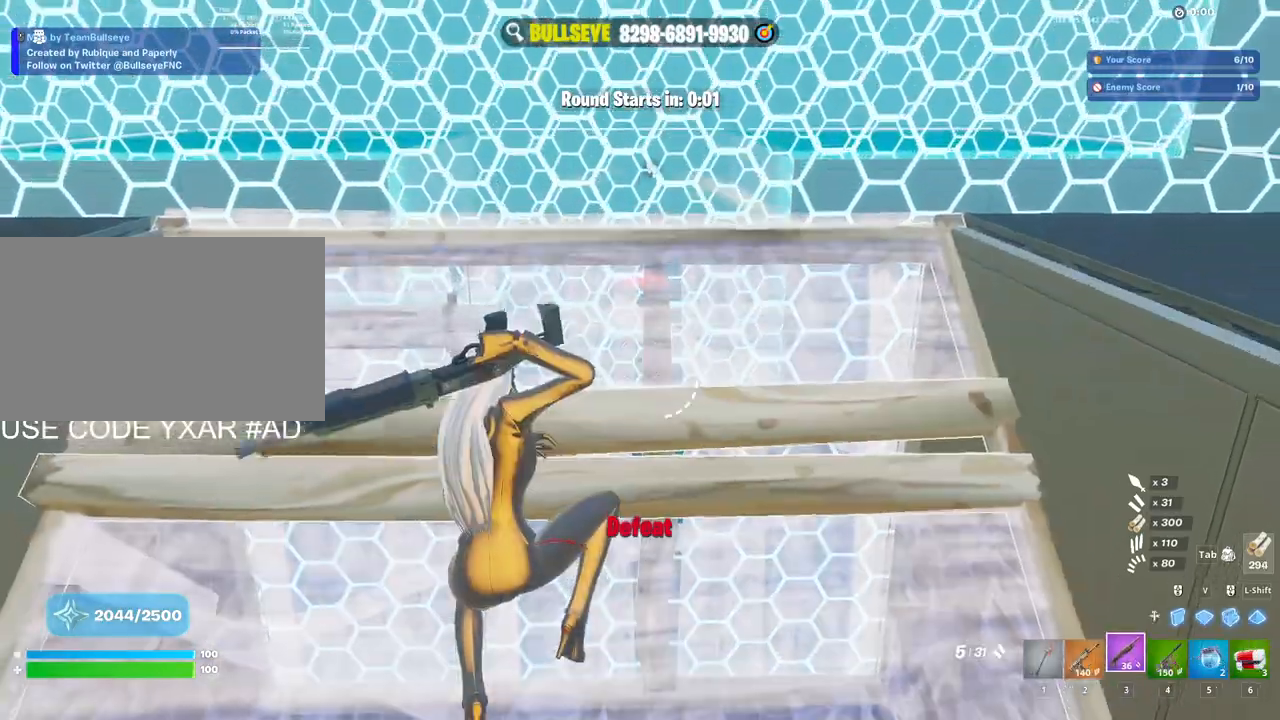
{"keys": [], "mouse": [], "events": [[33, "3", "up"], [117, "c", "down"], [217, "c", "up"], [450, "w", "up"]]}
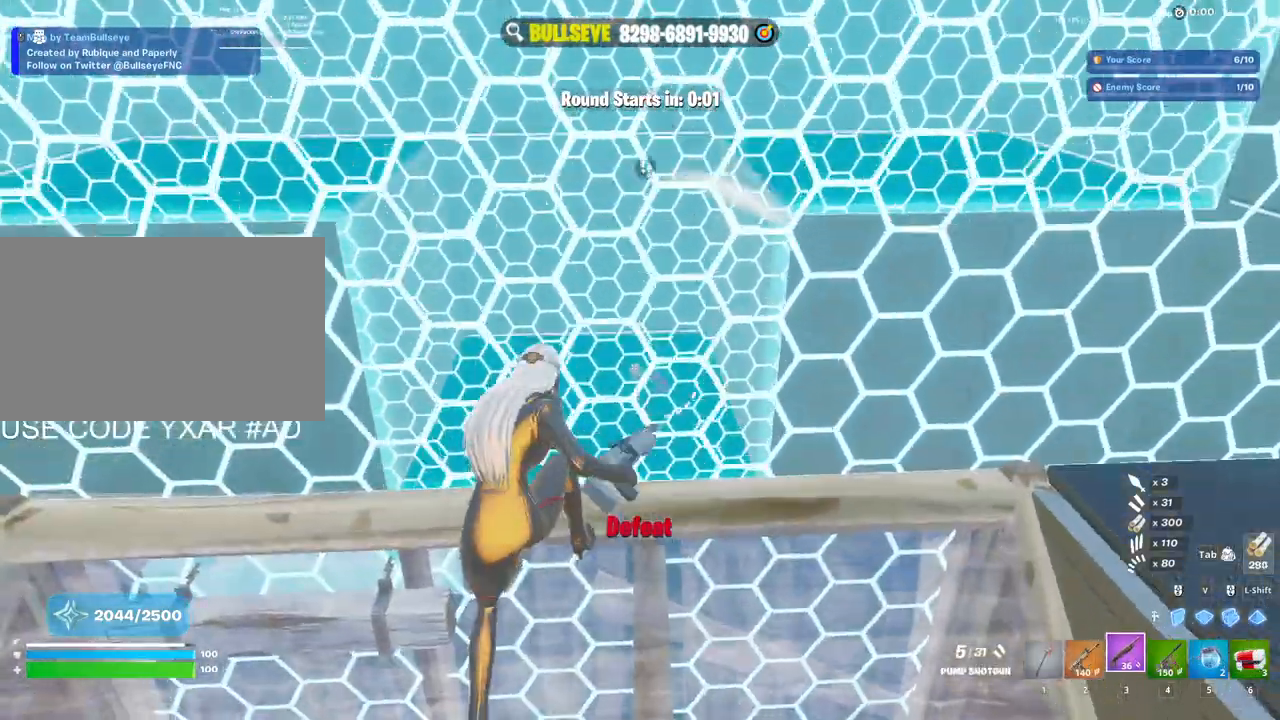
{"keys": ["w"], "mouse": ["right"], "events": [[283, "w", "down"], [433, "mouse_right", "down"]]}